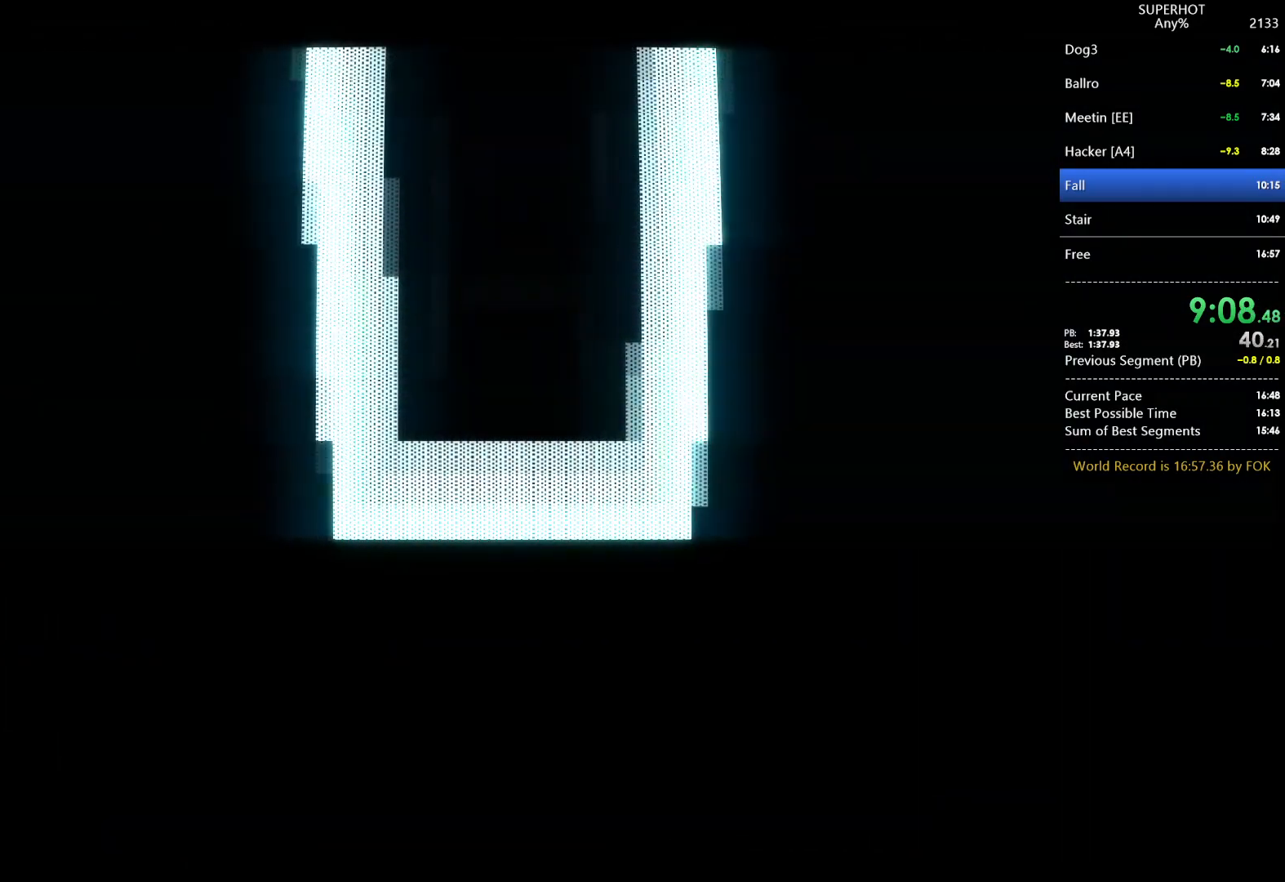
Gameplay with keyboard and mouse; each line is a JSON object with the keys and mouse buttons held at the frame after it. "events" lists presses ("down") and releases ("up") of "1", "2", "3", "4", "5", "a", "alt", "c", "caps_lock", "ctrl", "d", "e", "f", "g", "q", "r", "s", "shift", "space", "t", "tab", "v", "w", "x", "z", "mouse_left", "mouse_wheel" and "mouse_right" between this image and that frame as [ms after this image, input, new state], when the widget could be followed in between. "mouse_left", "mouse_wheel", "mouse_right" = the "left", "wheel", "right" buttons of the "mouse" list. No other keys are recorded. "wheel" means that the mouse wheel is clicked or scrolled. Not read: mouse_move.
{"keys": ["w"], "mouse": [], "events": [[67, "space", "down"], [100, "space", "up"]]}
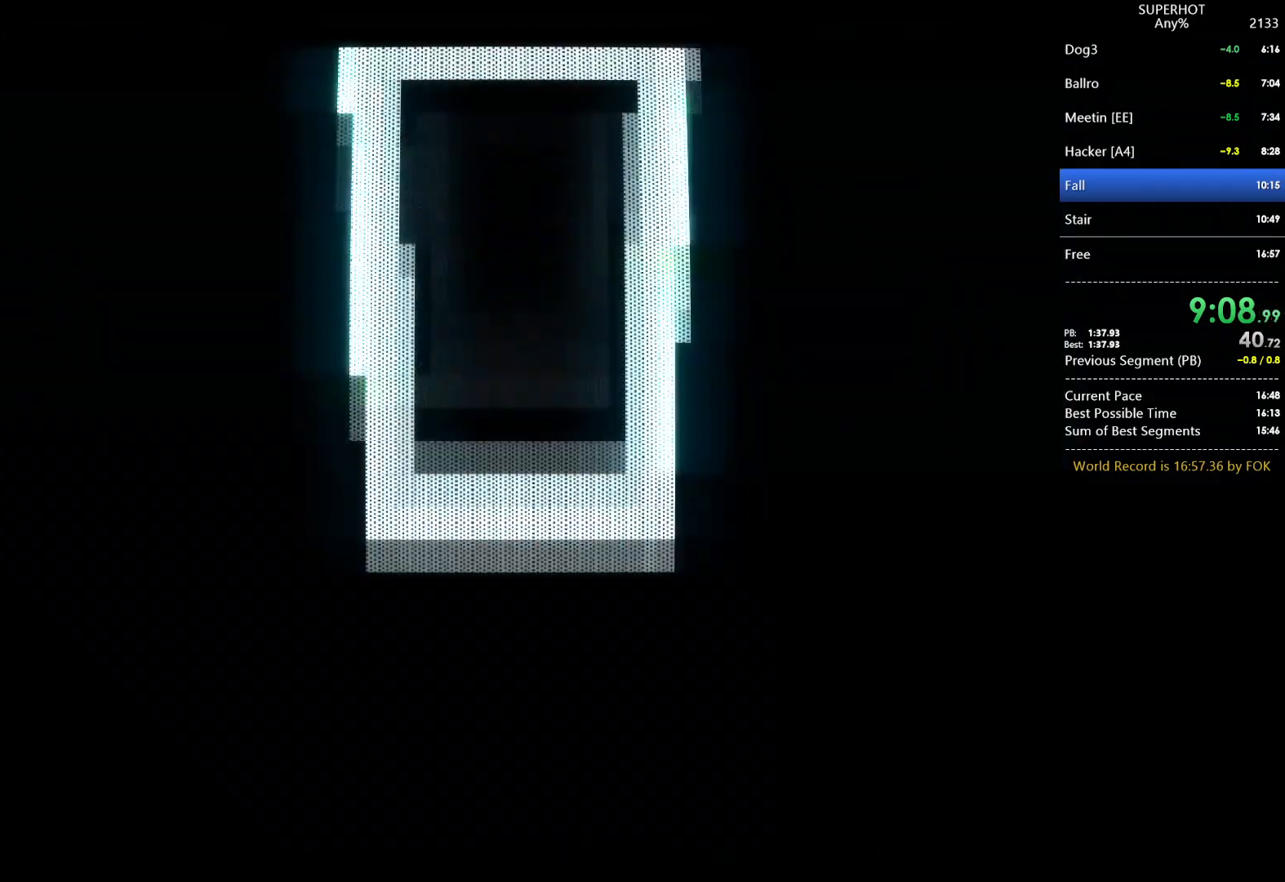
{"keys": ["w"], "mouse": [], "events": [[67, "space", "down"], [167, "space", "up"]]}
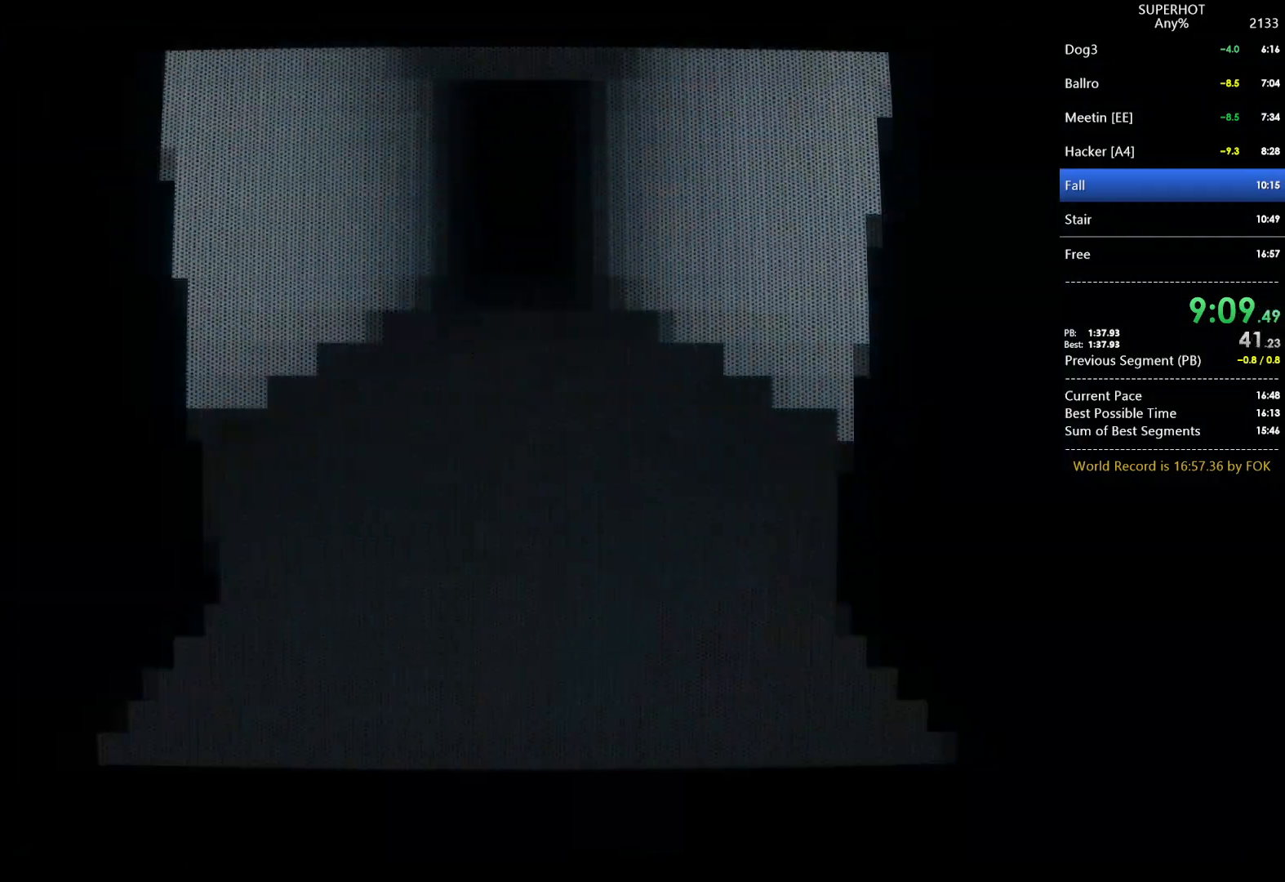
{"keys": ["w"], "mouse": [], "events": [[100, "space", "down"], [200, "space", "up"]]}
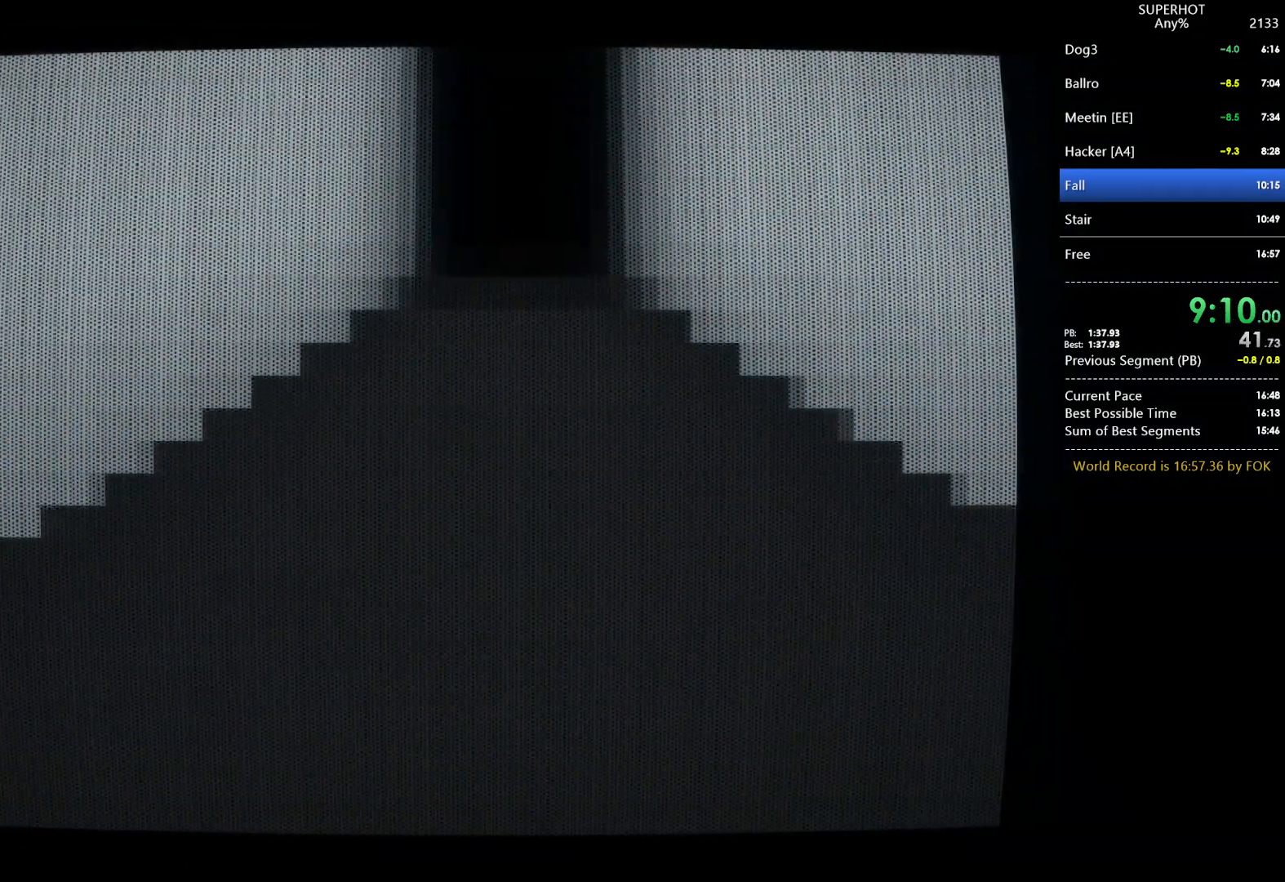
{"keys": ["w"], "mouse": [], "events": [[67, "space", "down"], [167, "space", "up"]]}
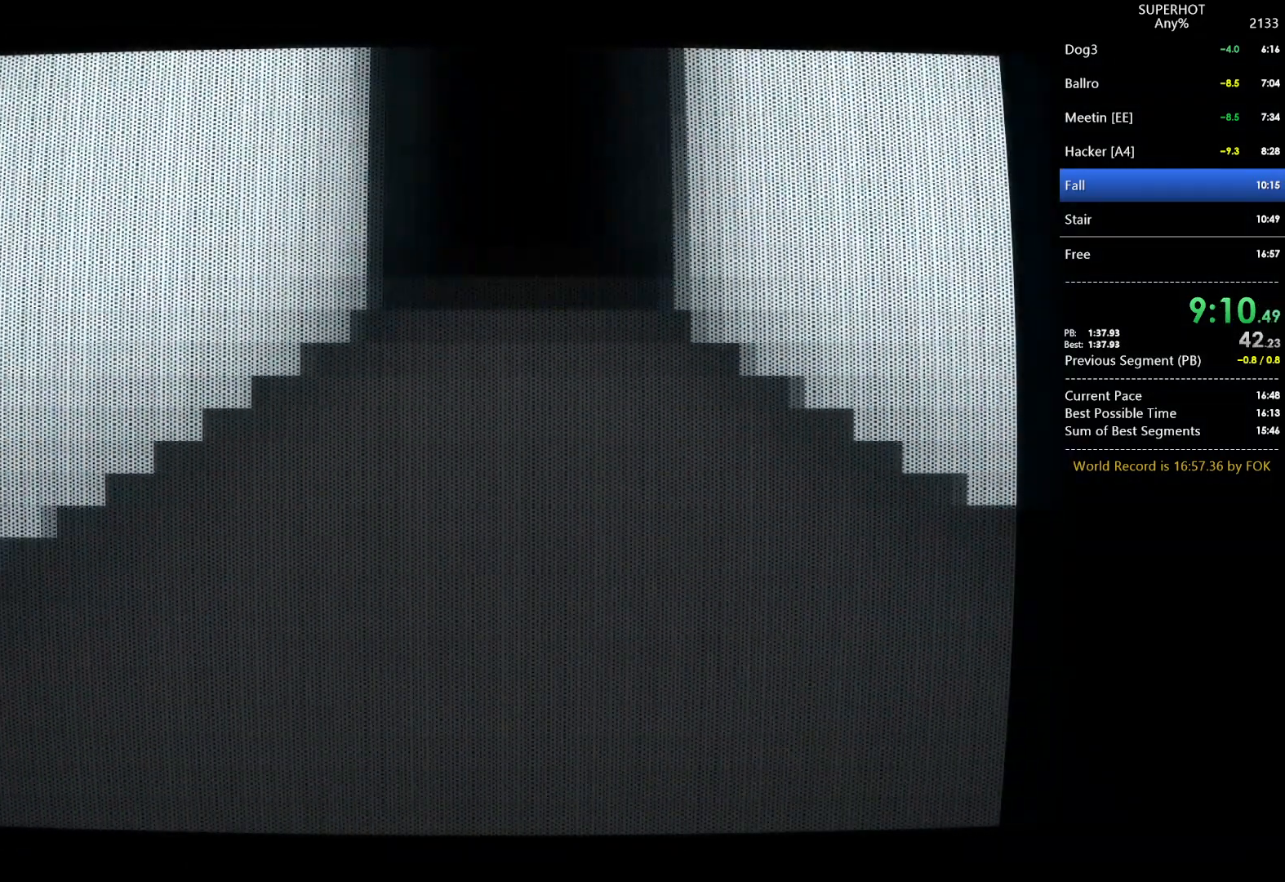
{"keys": ["space", "w"], "mouse": [], "events": [[33, "space", "down"], [67, "space", "up"], [500, "space", "down"]]}
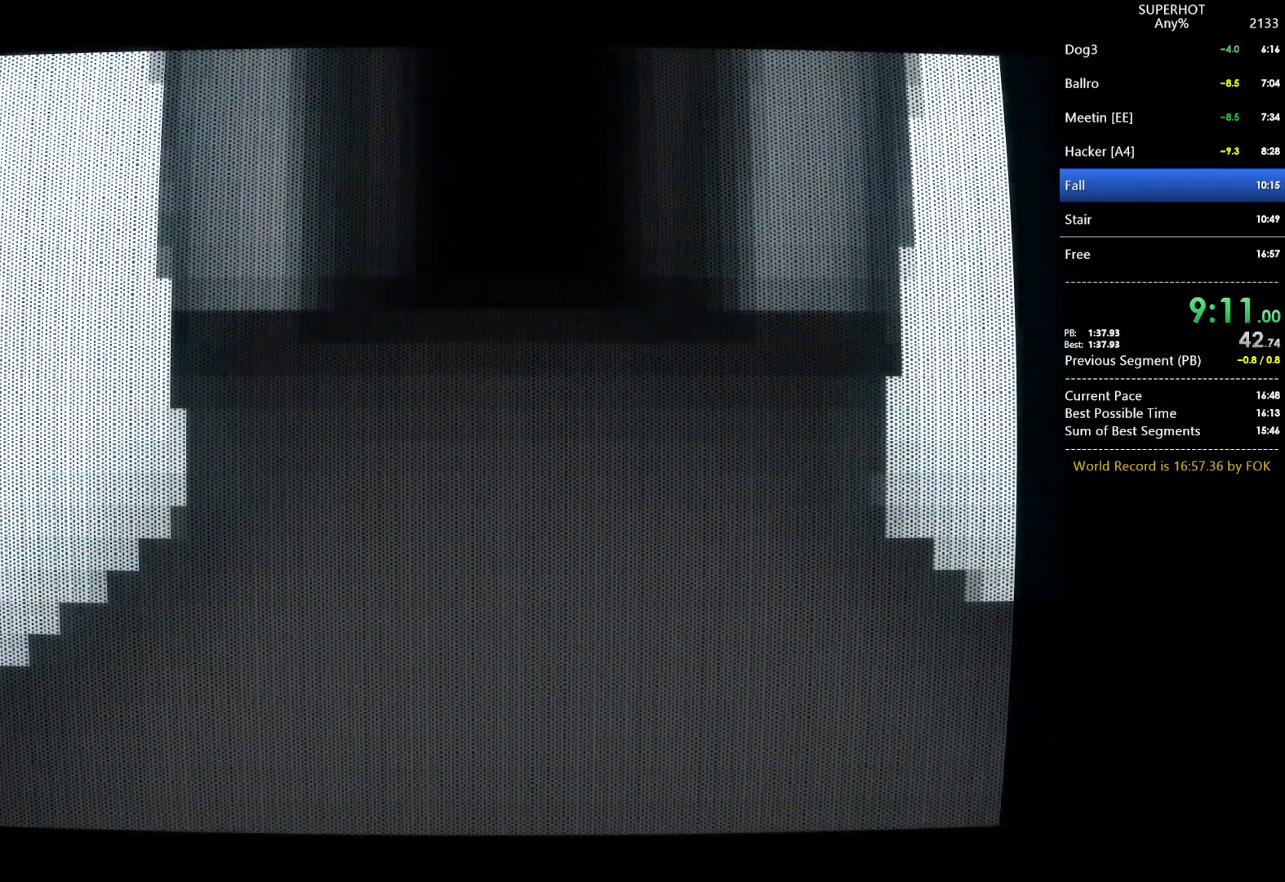
{"keys": ["space", "w"], "mouse": [], "events": [[100, "space", "up"], [467, "space", "down"]]}
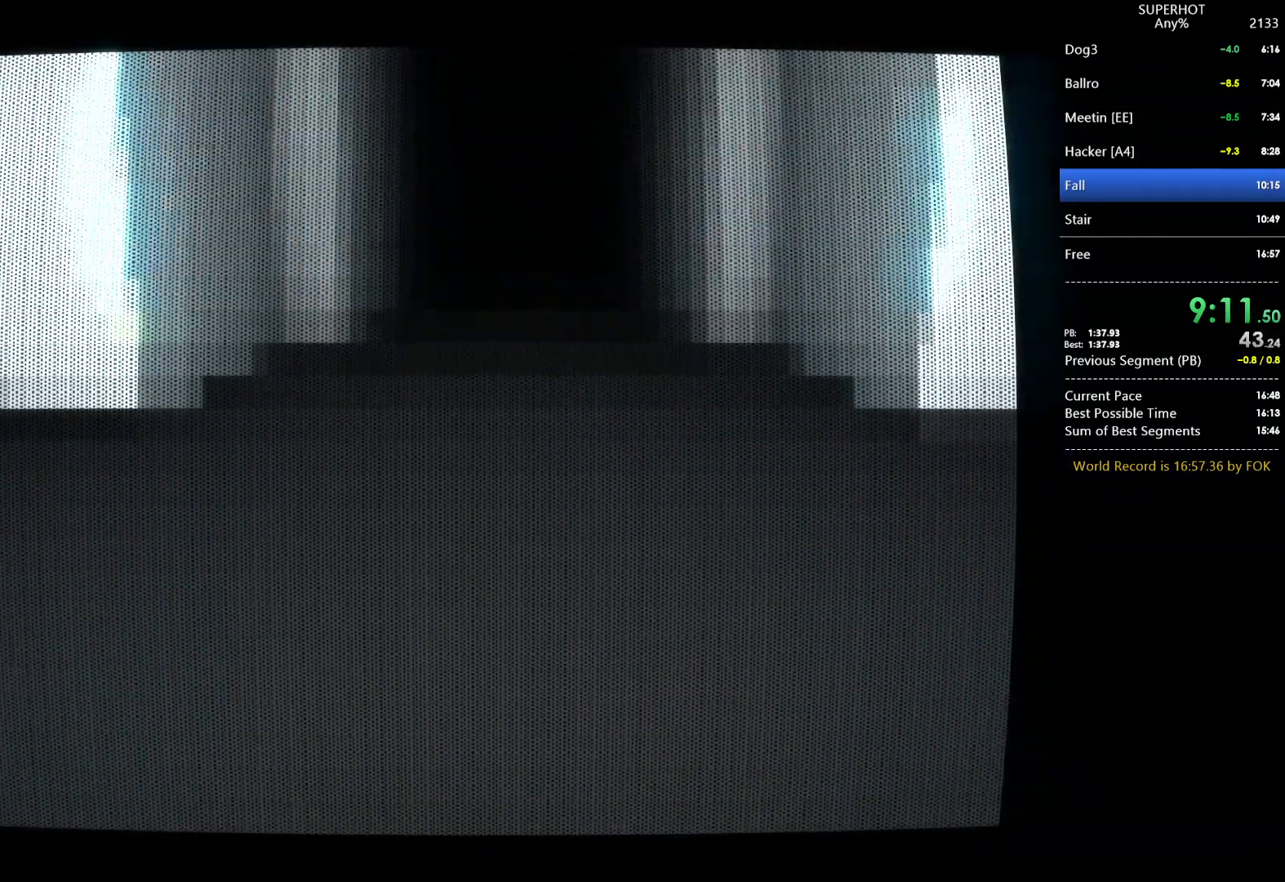
{"keys": ["space", "w"], "mouse": [], "events": [[67, "space", "up"], [433, "space", "down"]]}
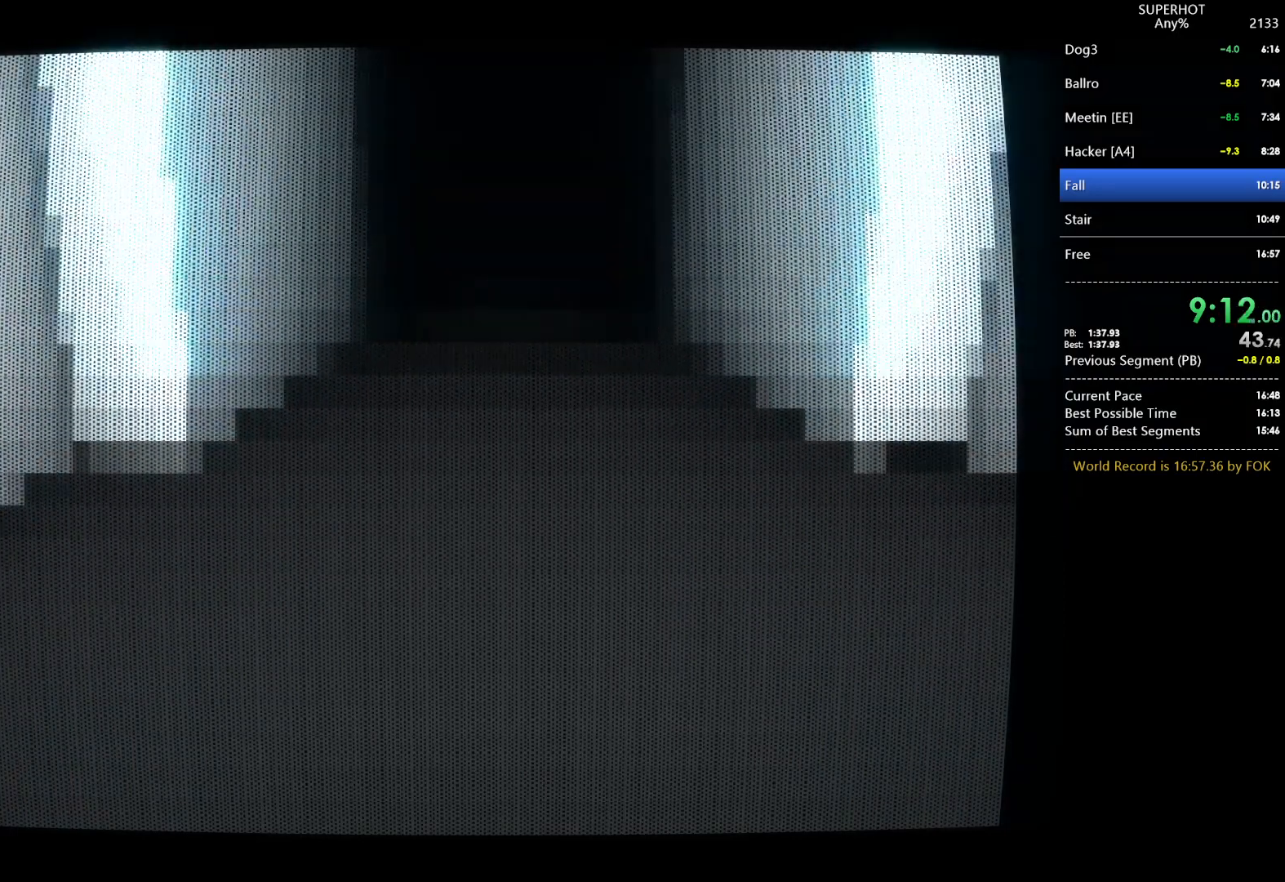
{"keys": ["space", "w"], "mouse": [], "events": [[33, "space", "up"], [467, "space", "down"]]}
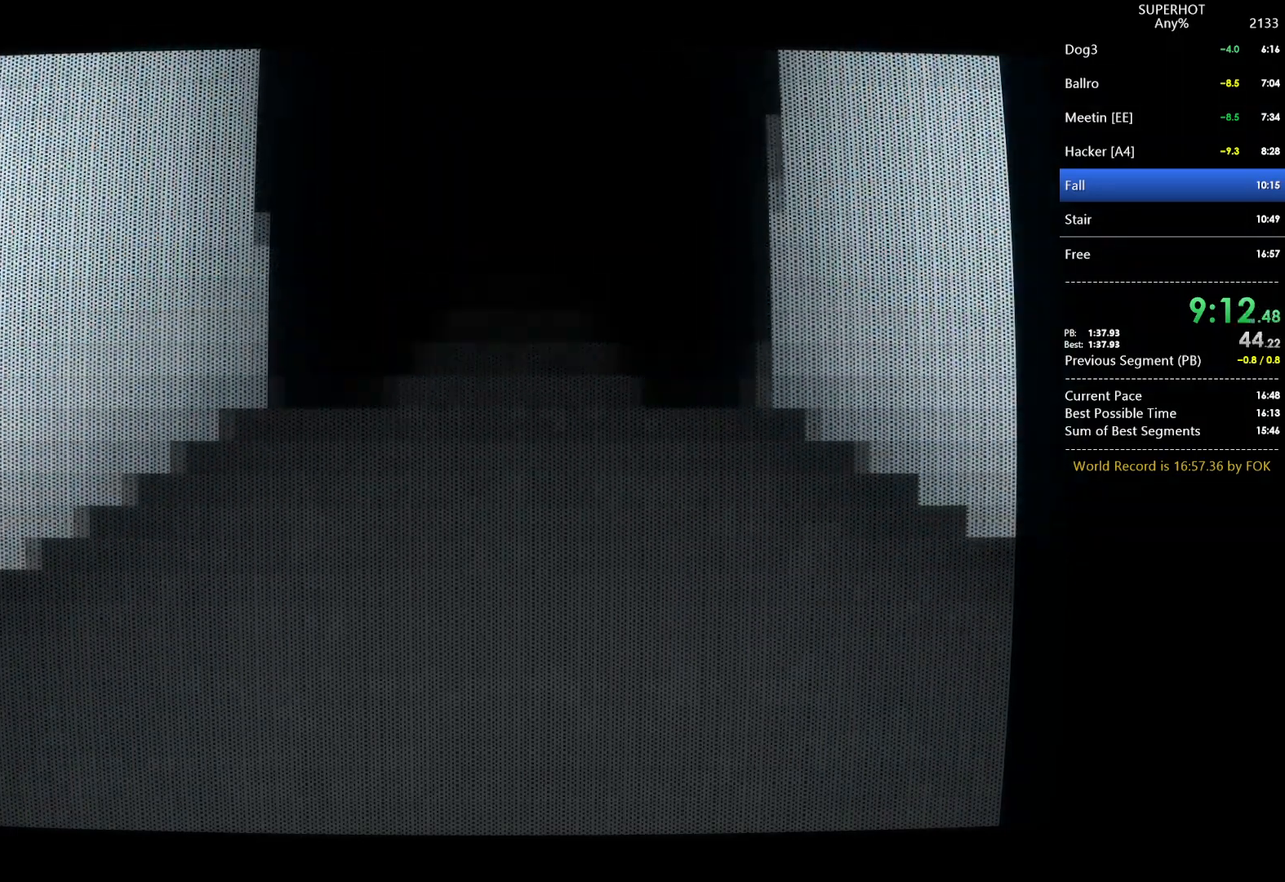
{"keys": ["w"], "mouse": [], "events": [[33, "space", "up"], [433, "space", "down"], [500, "space", "up"]]}
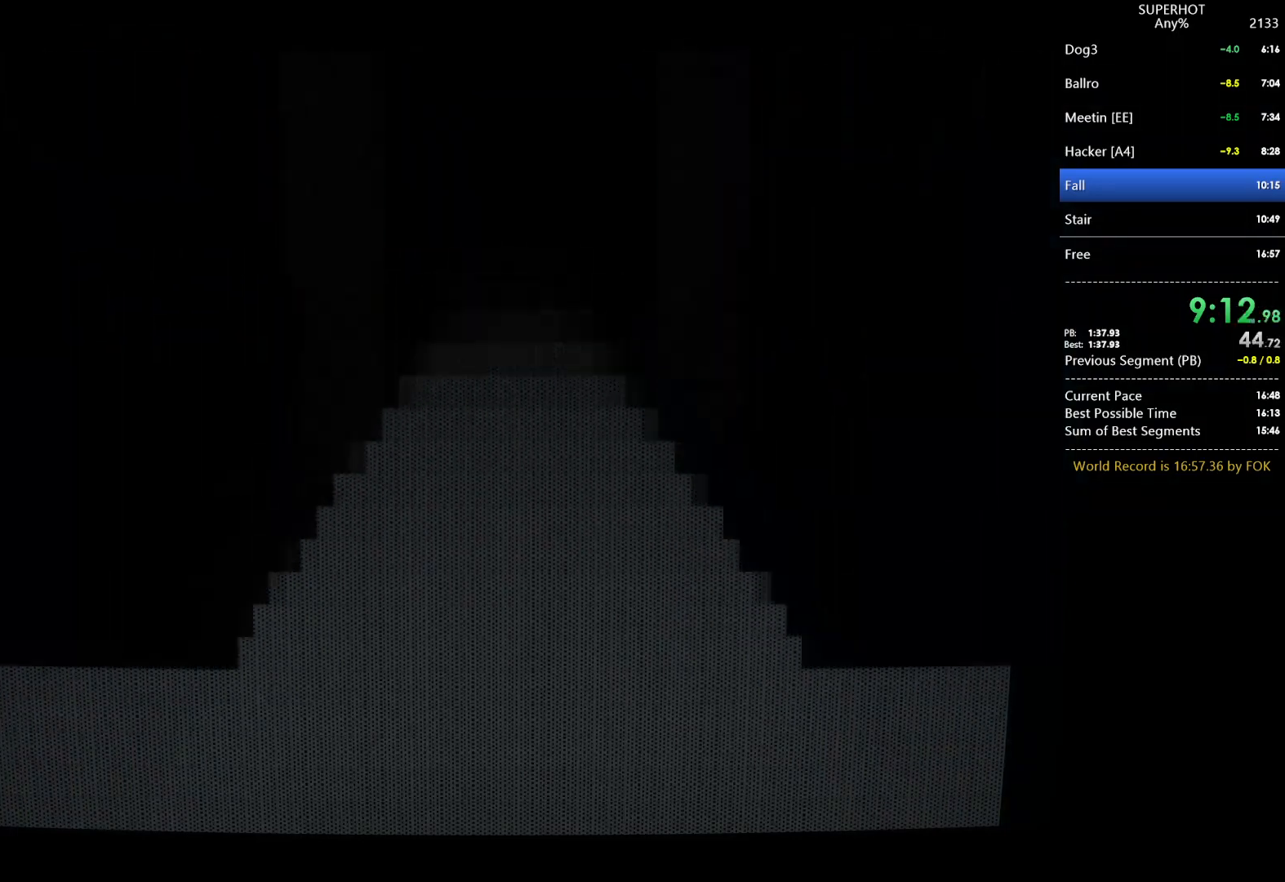
{"keys": ["space", "w"], "mouse": [], "events": [[433, "space", "down"]]}
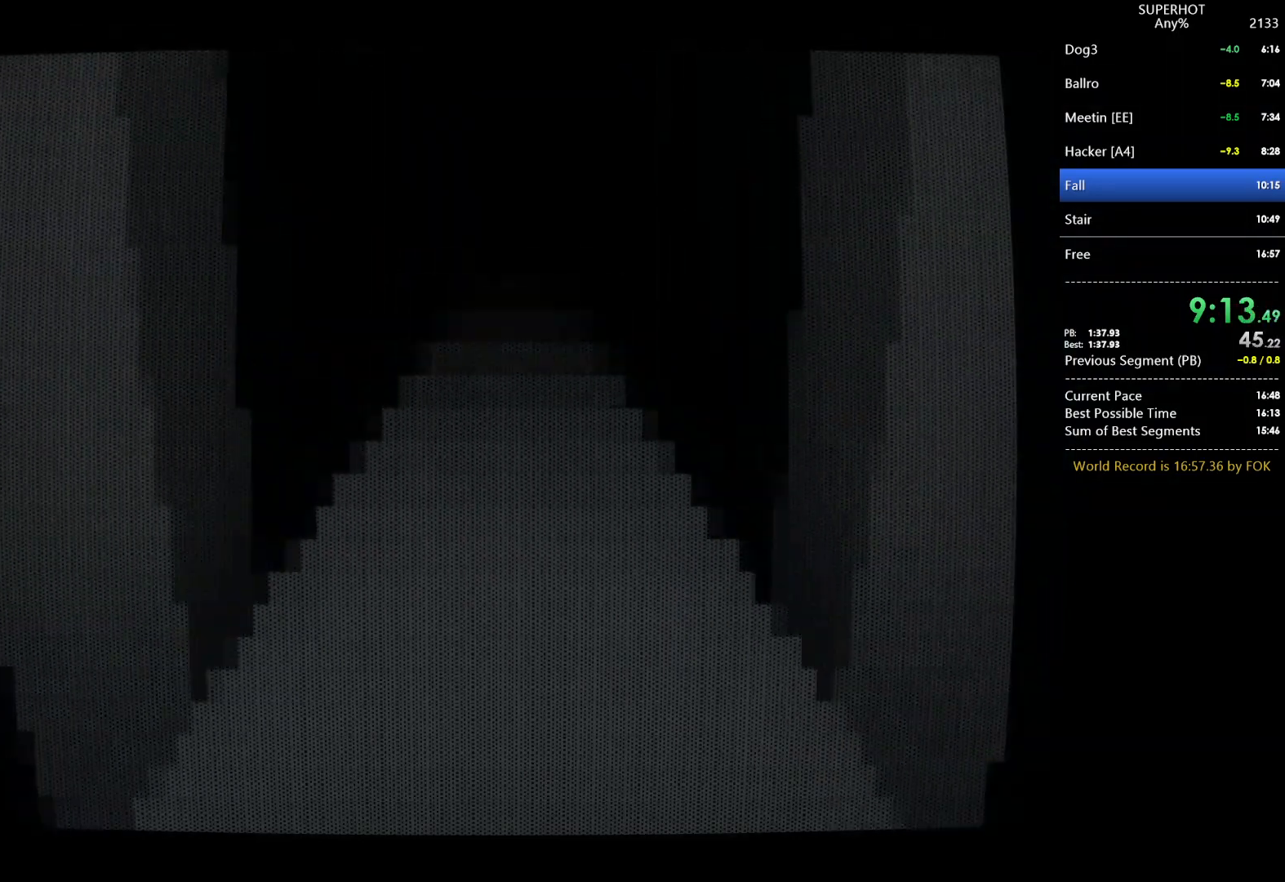
{"keys": ["w"], "mouse": [], "events": [[33, "space", "up"], [400, "space", "down"], [500, "space", "up"]]}
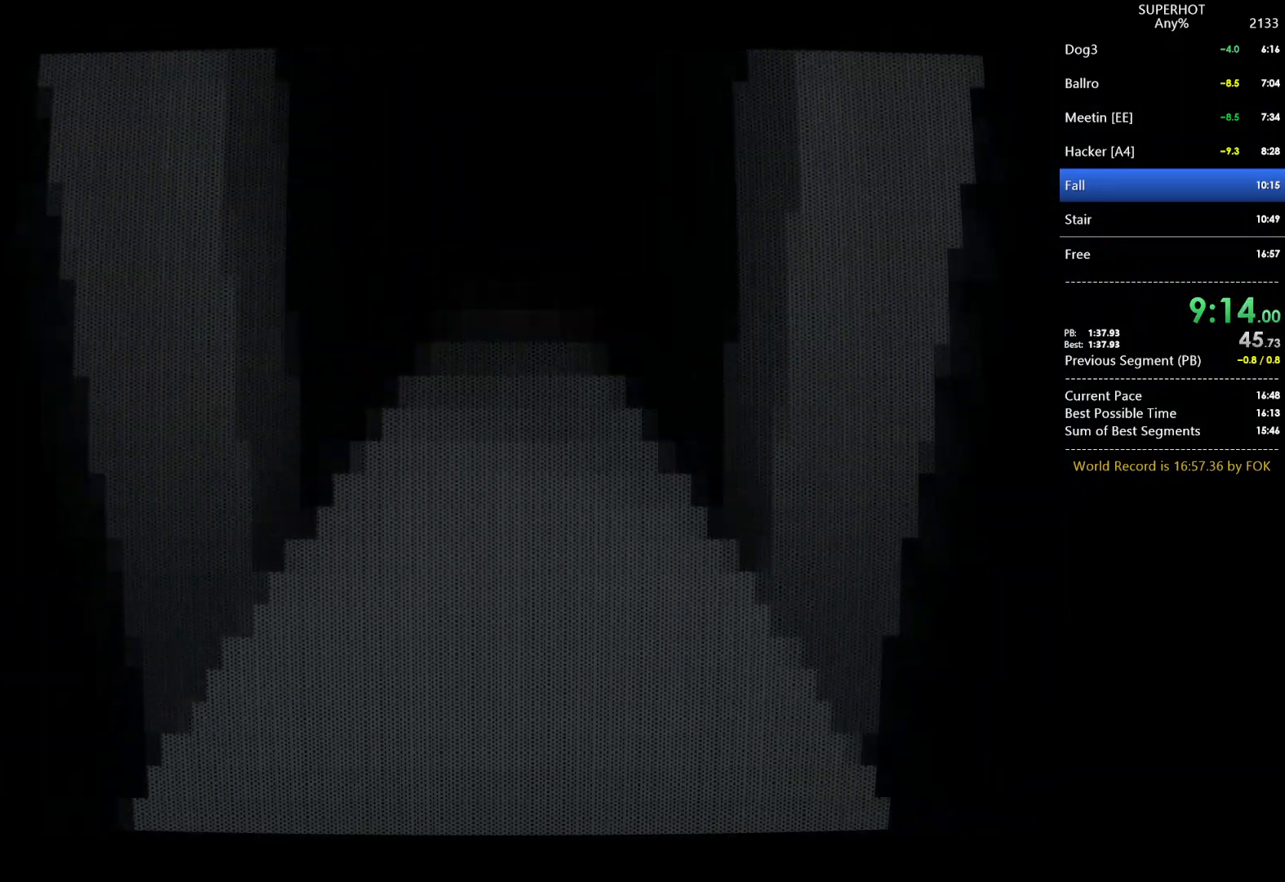
{"keys": ["w"], "mouse": [], "events": [[367, "space", "down"], [467, "space", "up"]]}
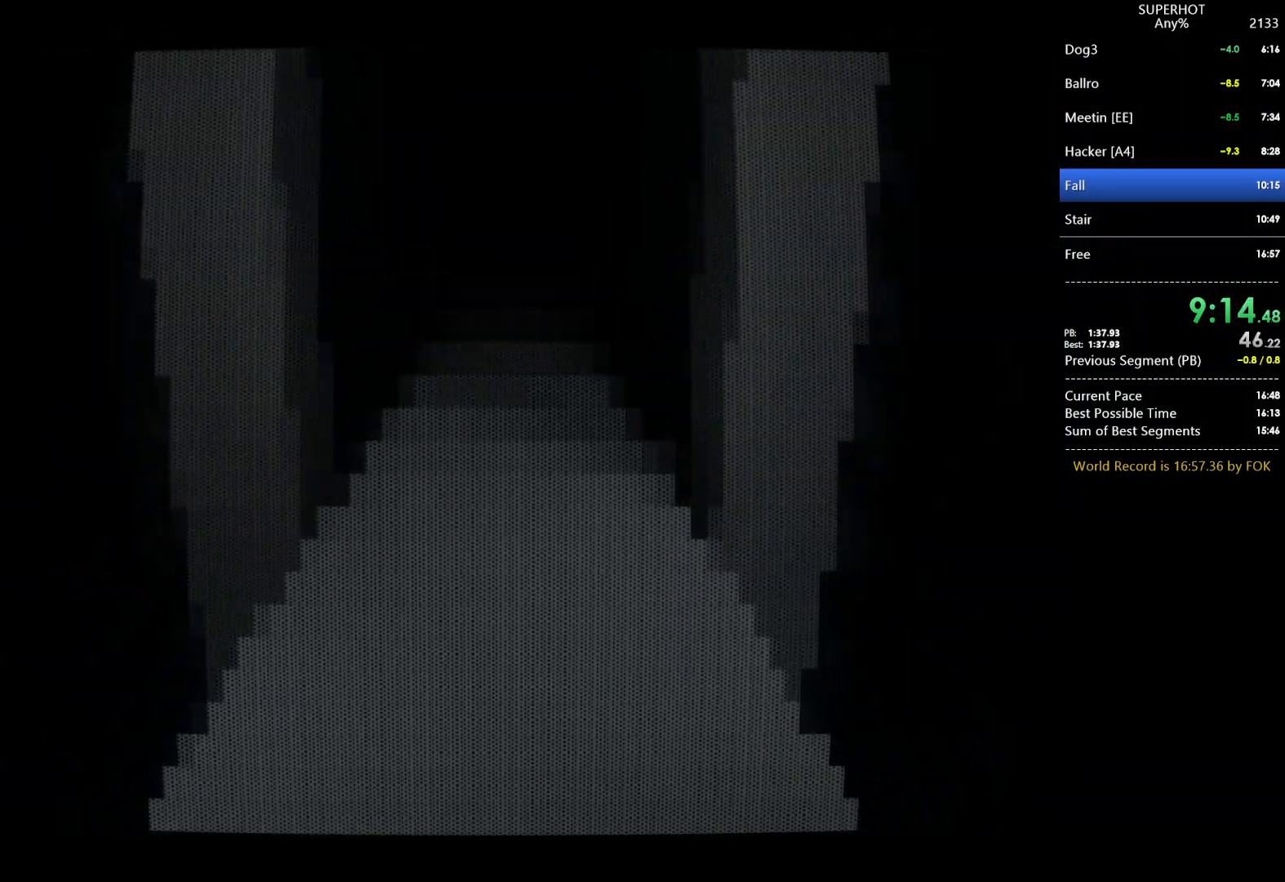
{"keys": ["w"], "mouse": [], "events": [[333, "space", "down"], [467, "space", "up"]]}
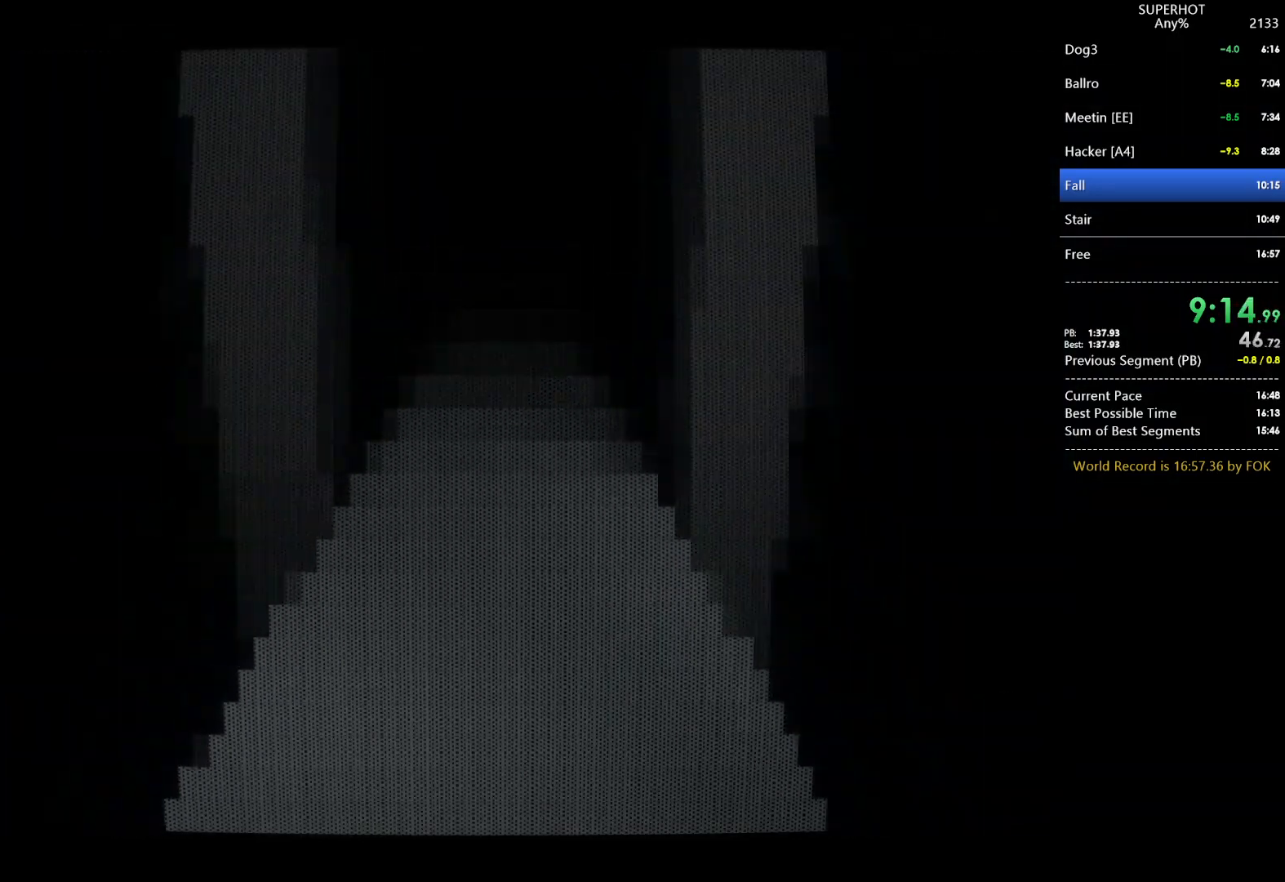
{"keys": ["w"], "mouse": [], "events": [[300, "space", "down"], [467, "space", "up"]]}
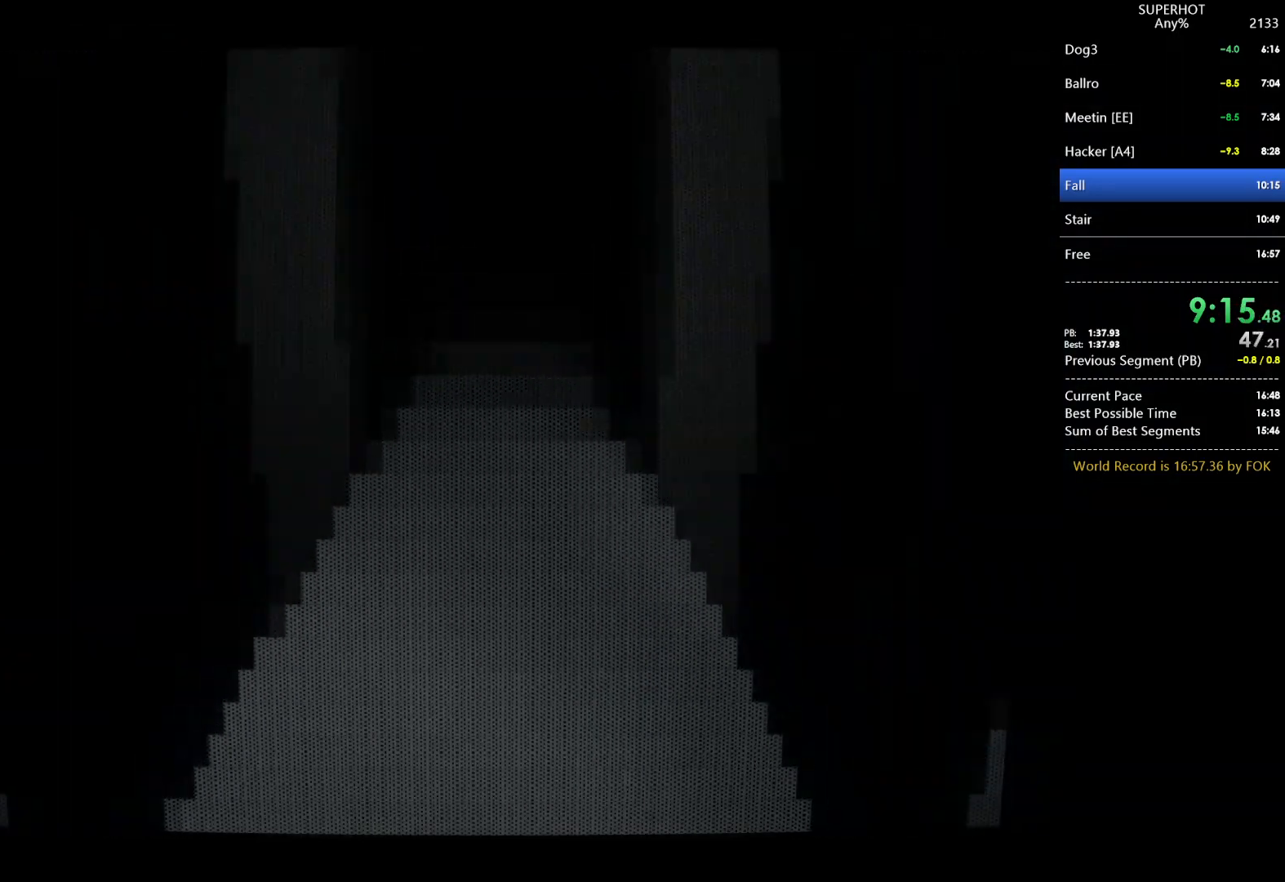
{"keys": ["w"], "mouse": [], "events": [[333, "space", "down"], [433, "space", "up"]]}
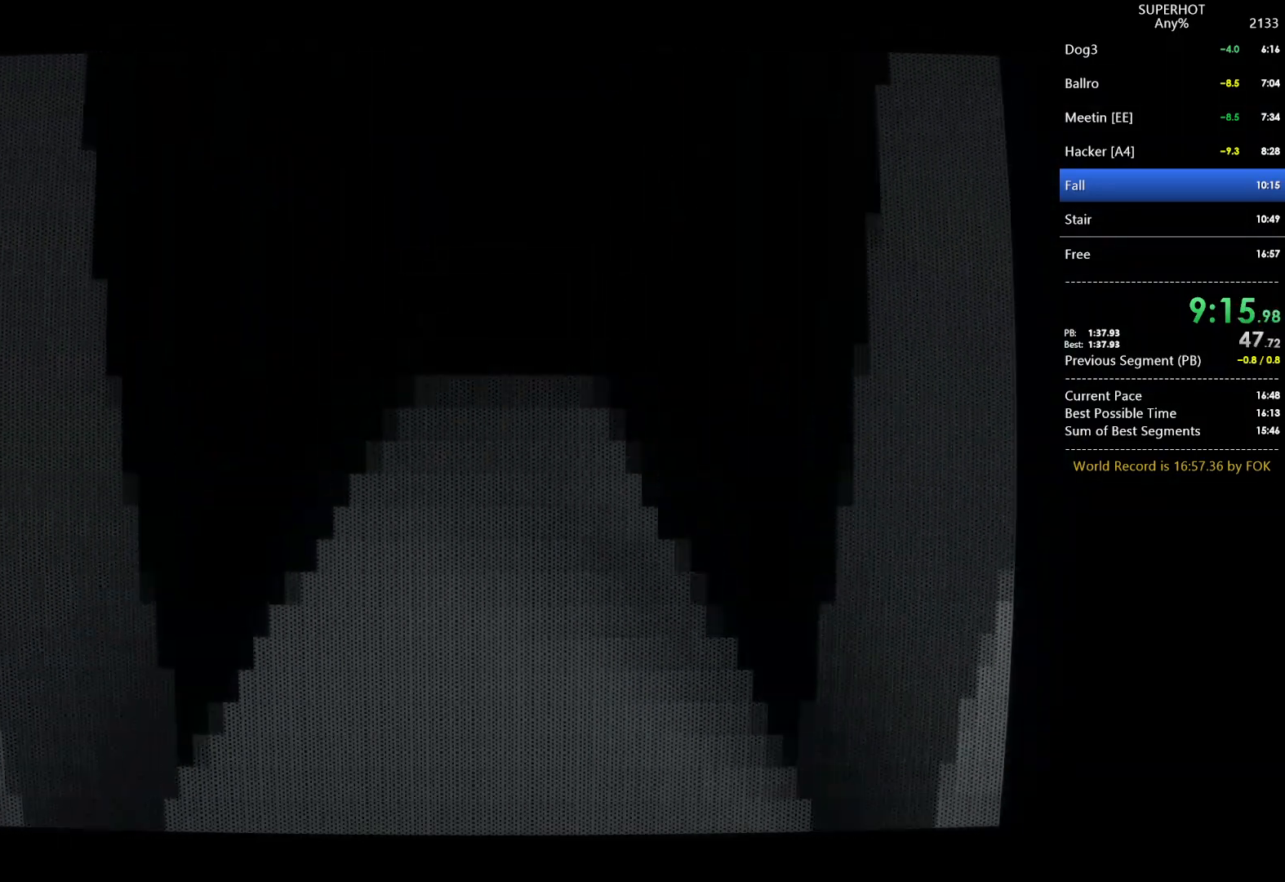
{"keys": ["w"], "mouse": [], "events": [[300, "space", "down"], [367, "space", "up"]]}
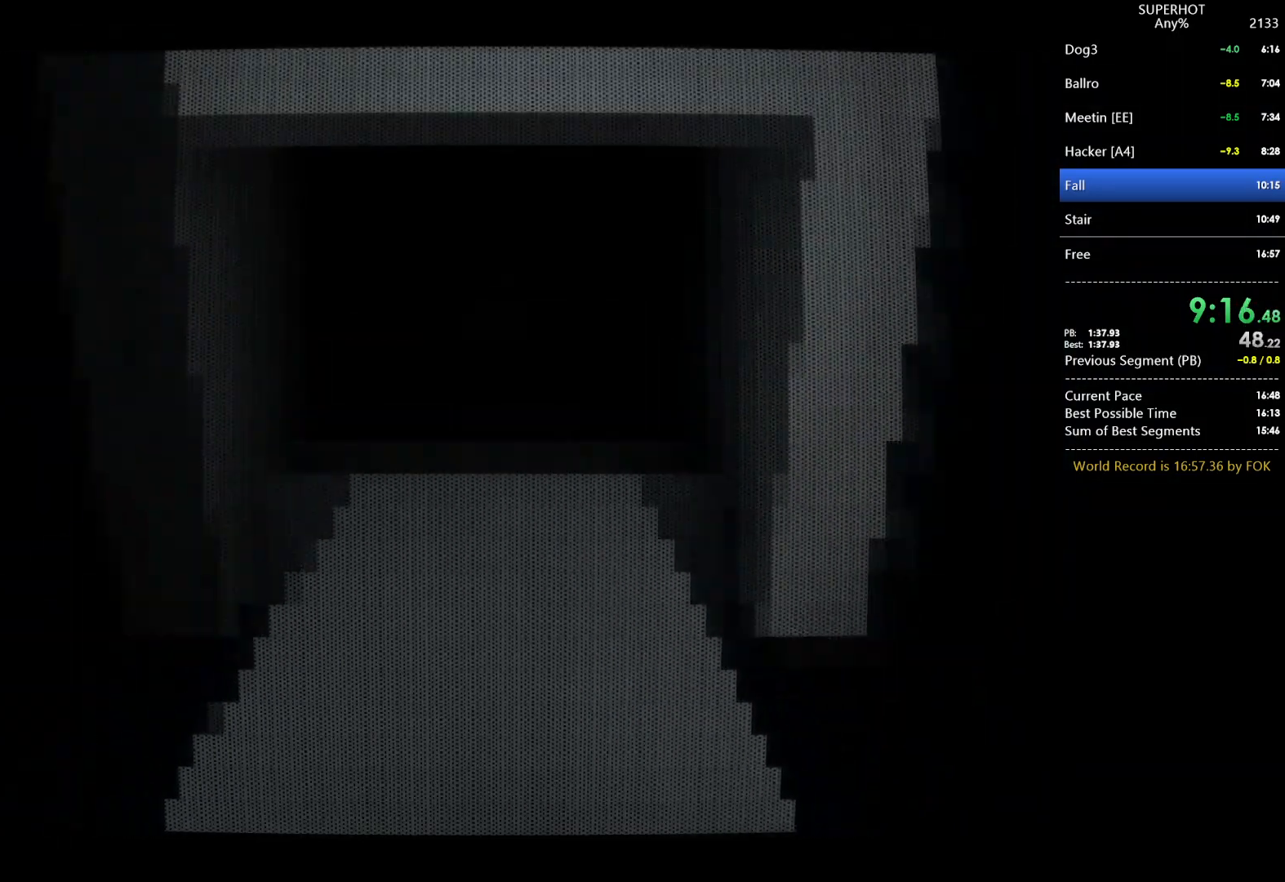
{"keys": ["w"], "mouse": [], "events": [[300, "space", "down"], [400, "space", "up"]]}
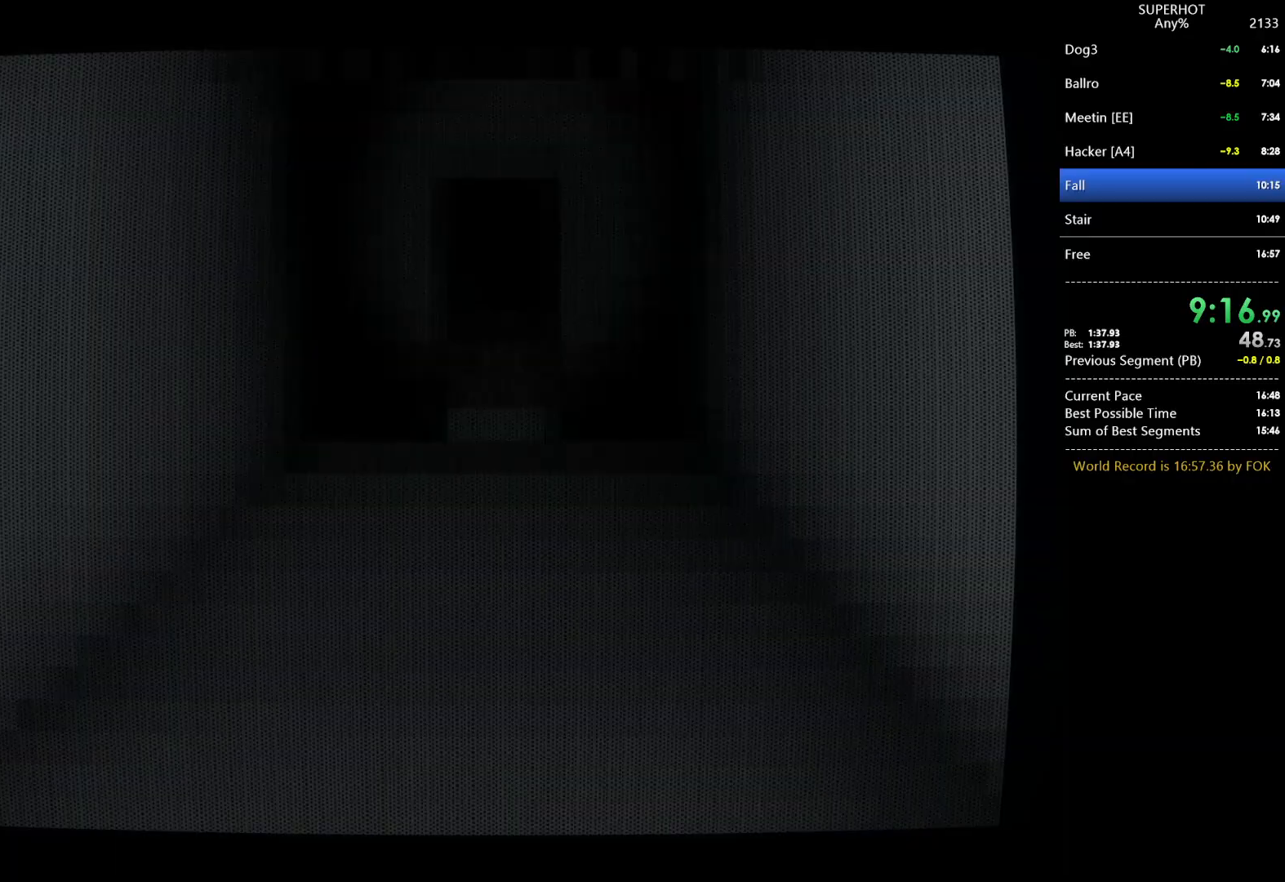
{"keys": ["w"], "mouse": [], "events": [[267, "space", "down"], [367, "space", "up"]]}
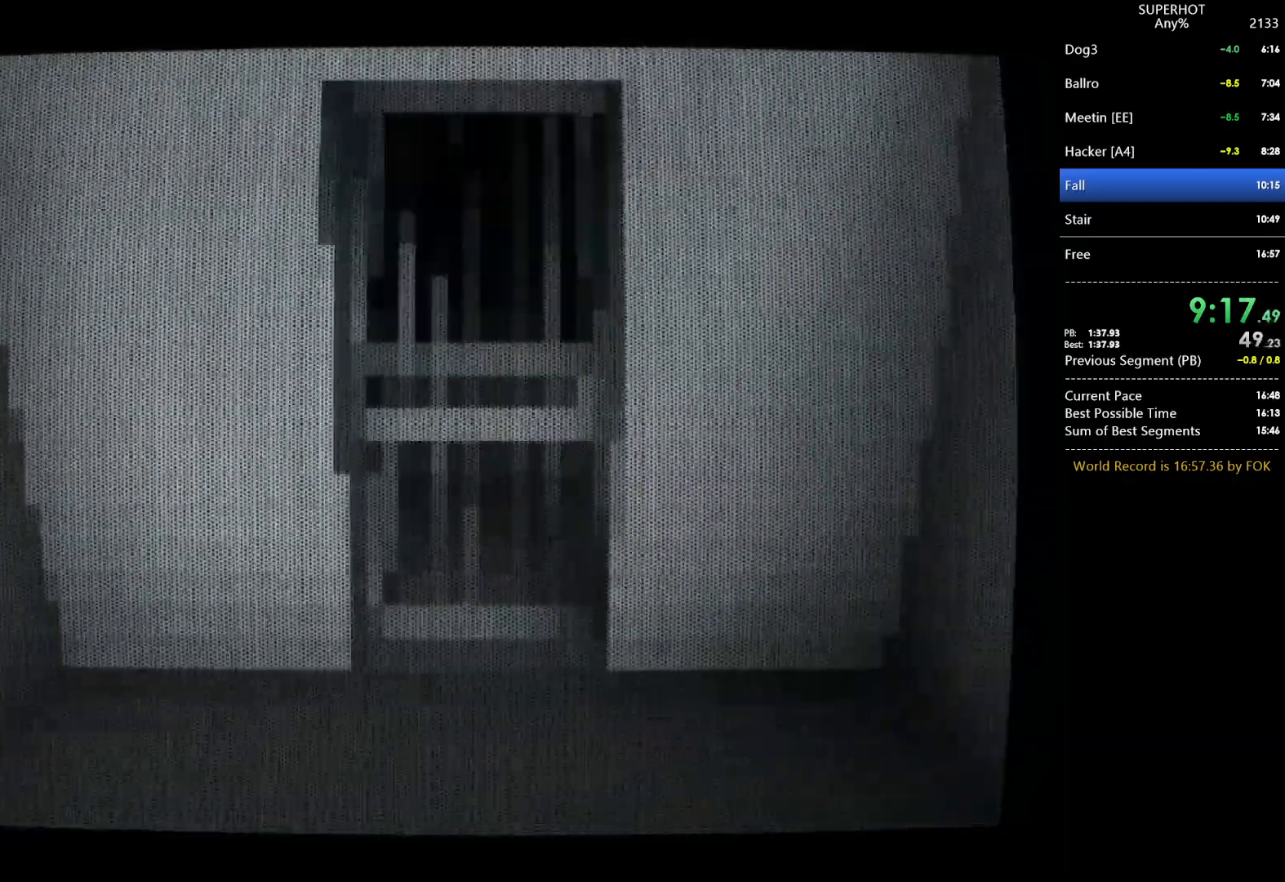
{"keys": ["w"], "mouse": [], "events": [[300, "space", "down"], [400, "space", "up"]]}
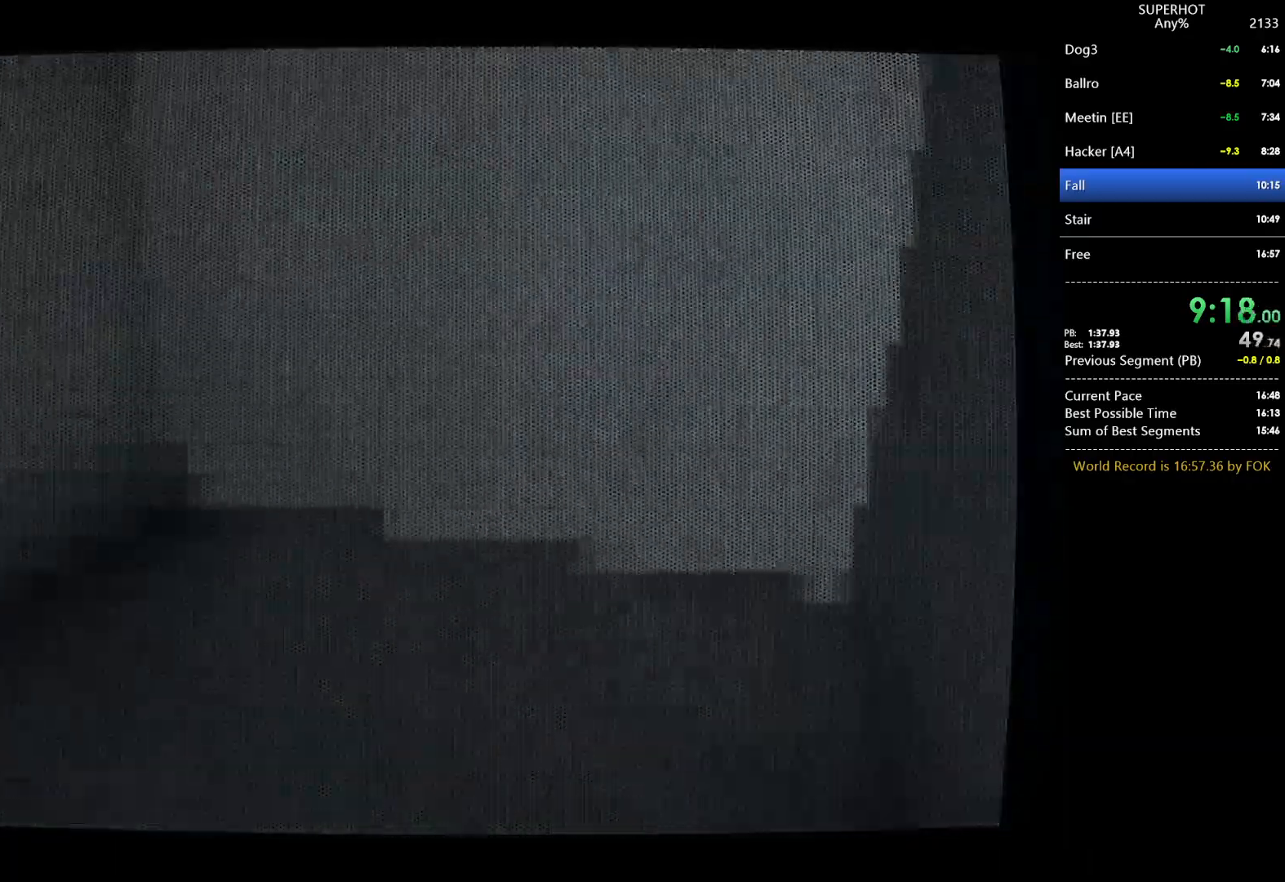
{"keys": ["w"], "mouse": [], "events": [[300, "space", "down"], [400, "space", "up"]]}
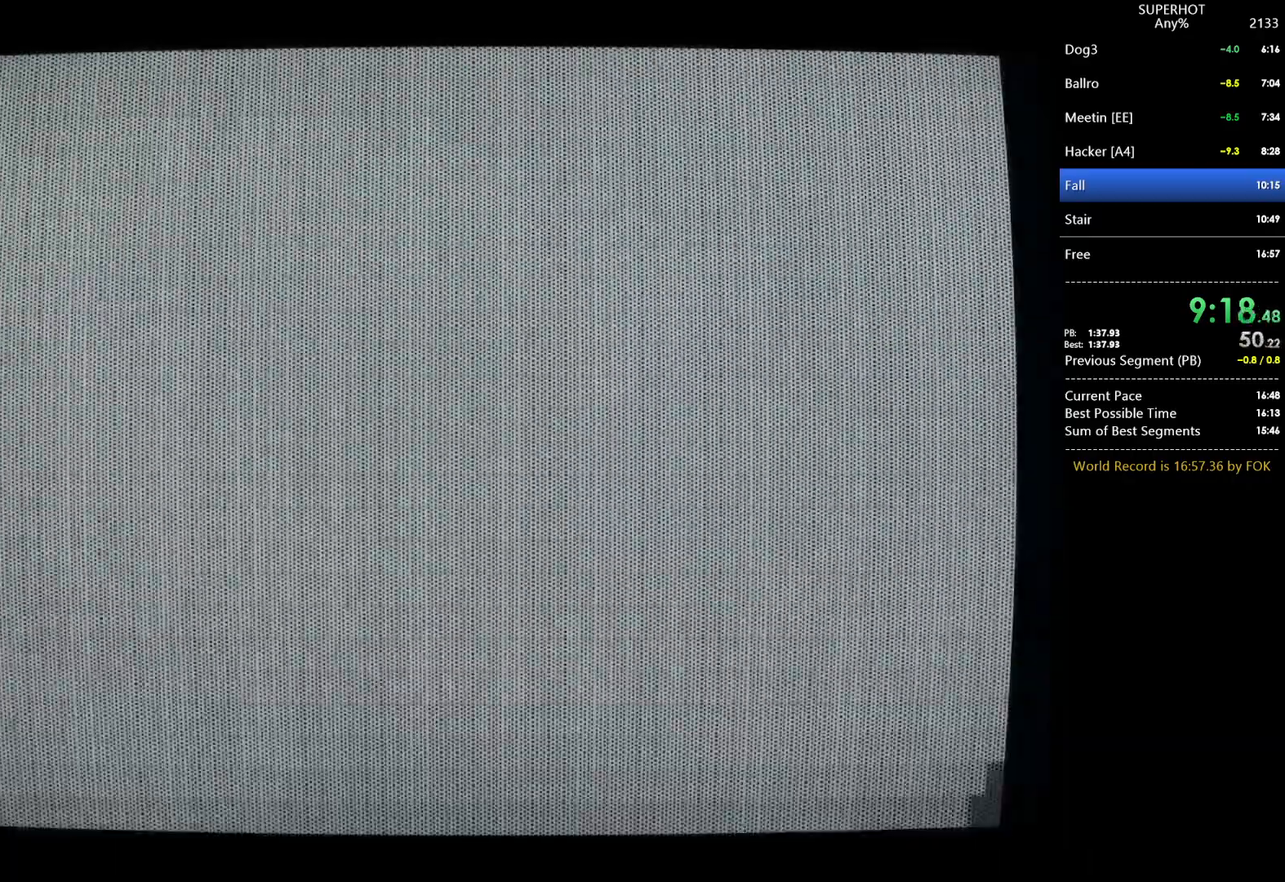
{"keys": ["w"], "mouse": [], "events": [[367, "space", "down"], [500, "space", "up"]]}
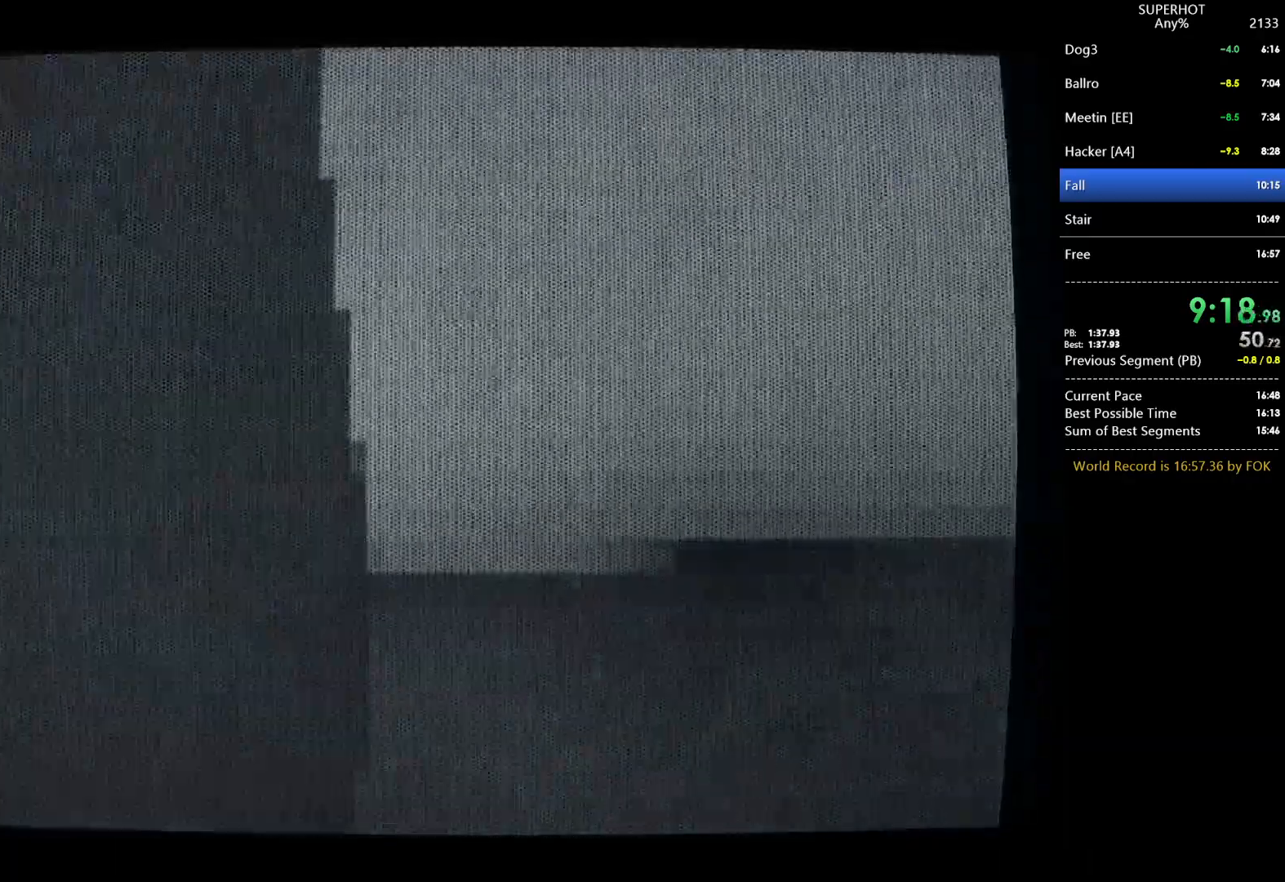
{"keys": ["space", "w"], "mouse": [], "events": [[433, "space", "down"]]}
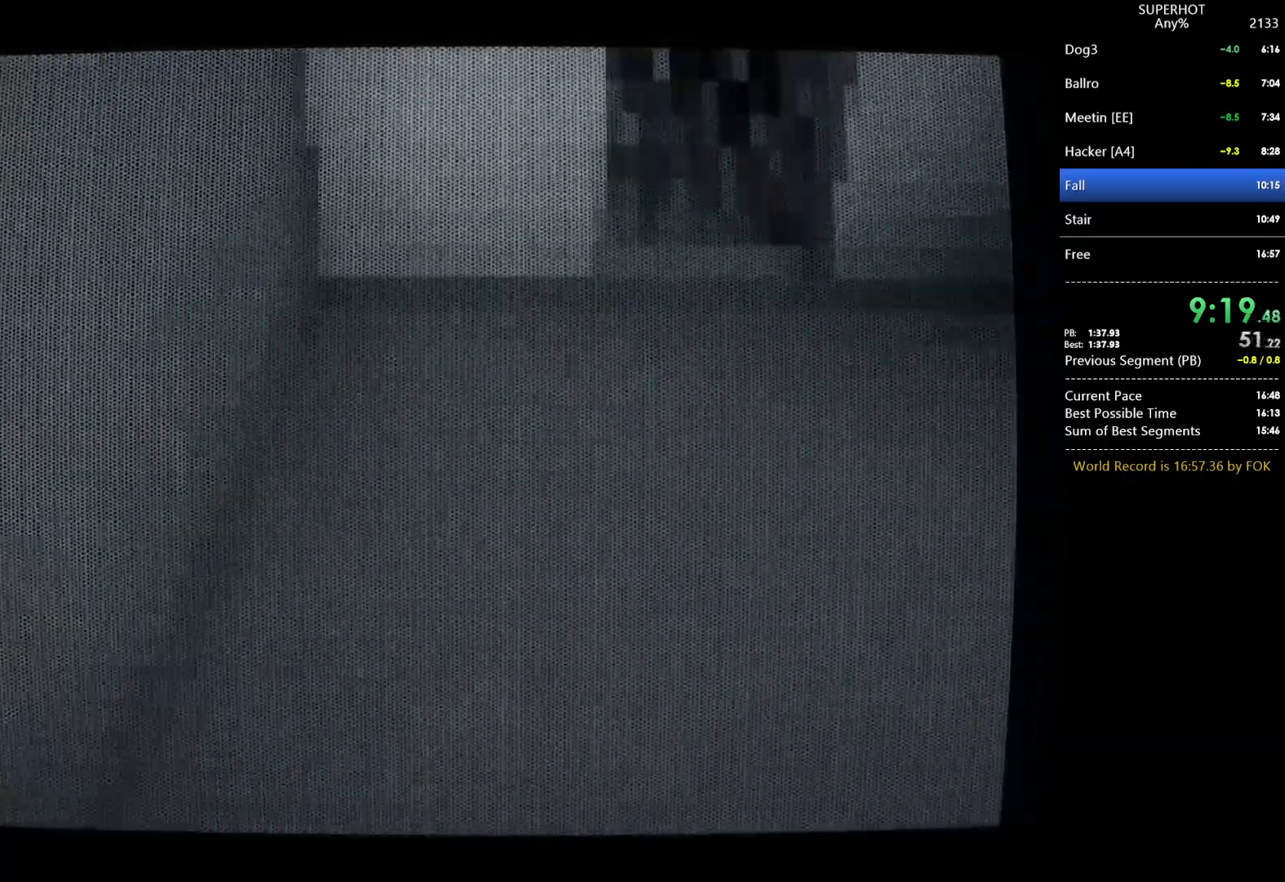
{"keys": ["space", "w"], "mouse": [], "events": [[67, "space", "up"], [433, "space", "down"]]}
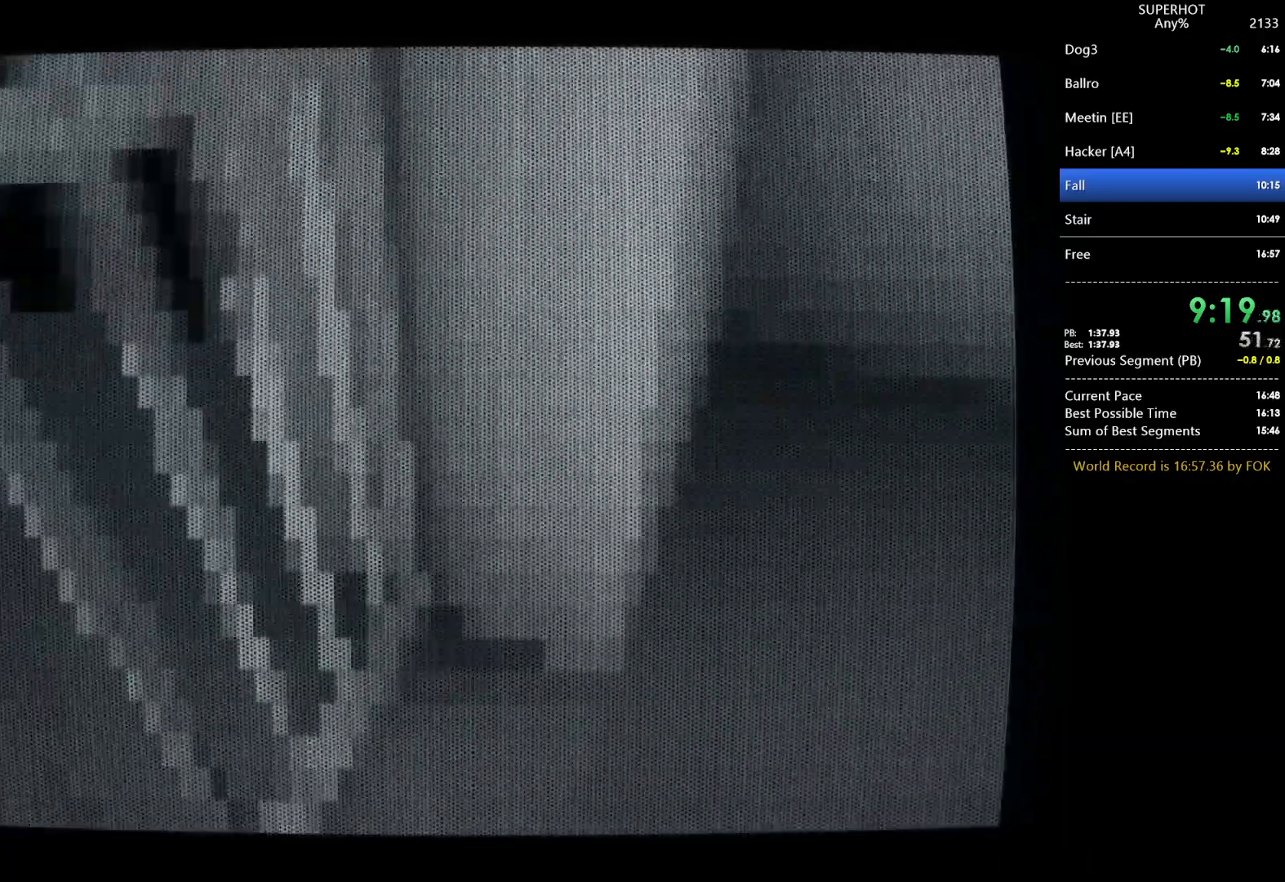
{"keys": ["space", "w"], "mouse": [], "events": [[100, "space", "up"], [500, "space", "down"]]}
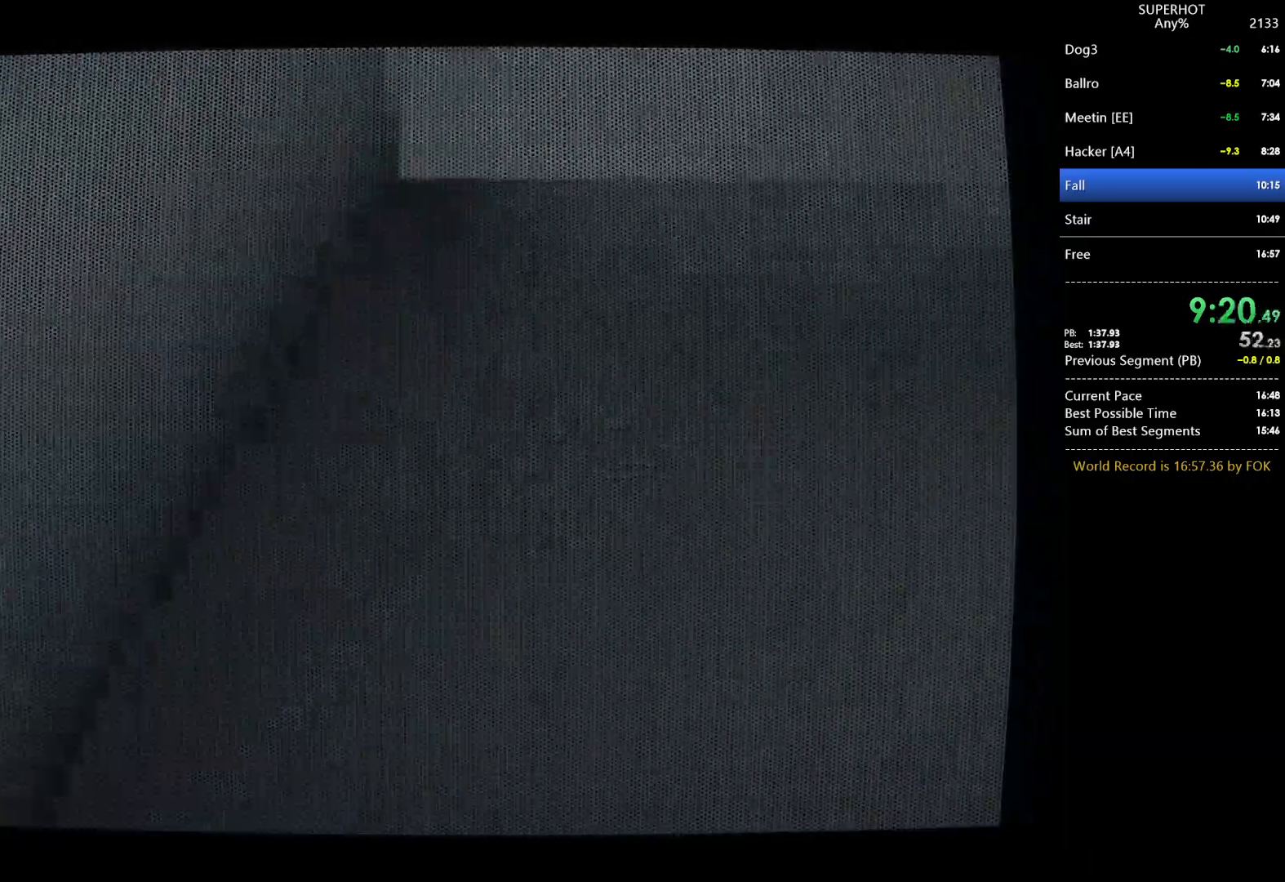
{"keys": ["space", "w"], "mouse": [], "events": [[100, "space", "up"], [467, "space", "down"]]}
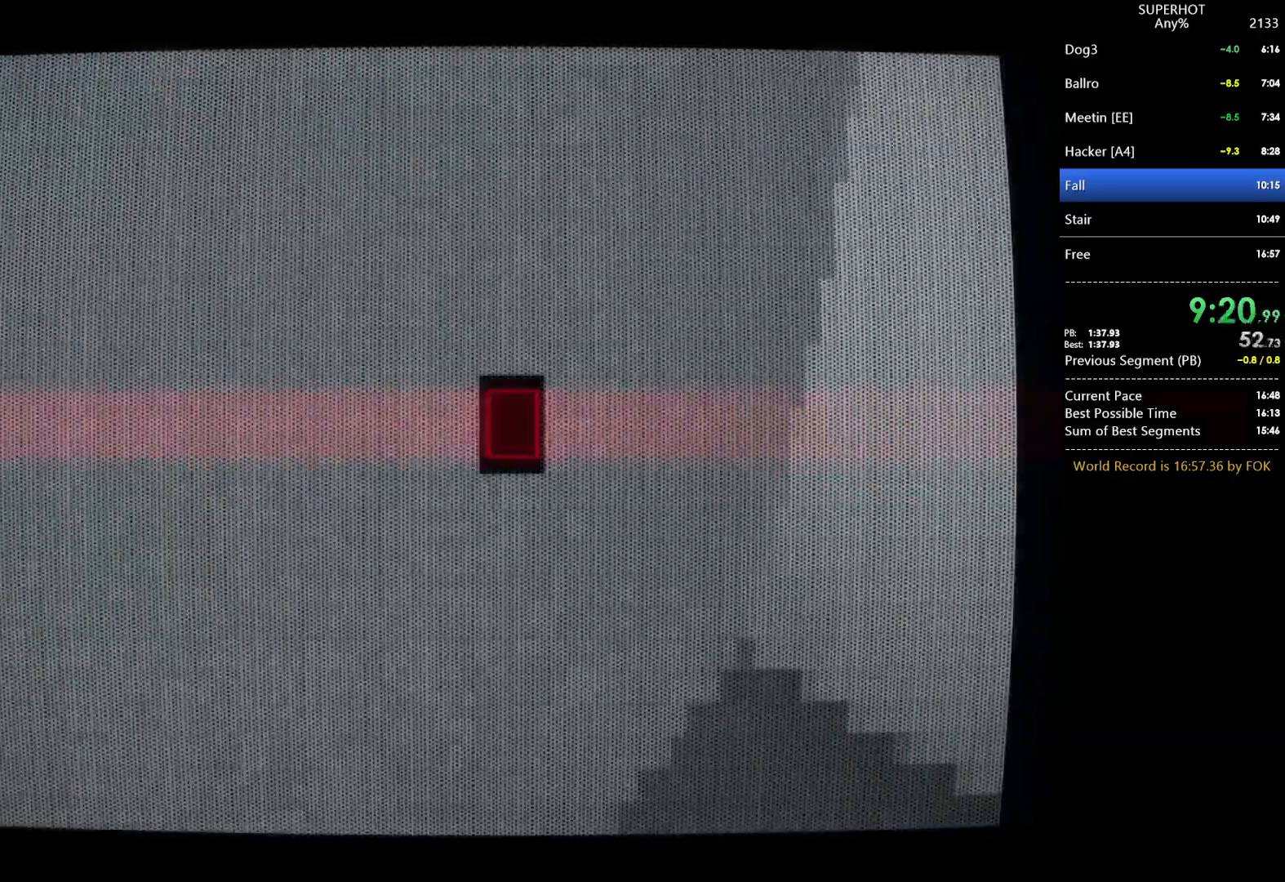
{"keys": ["space", "w"], "mouse": [], "events": [[67, "space", "up"], [500, "space", "down"]]}
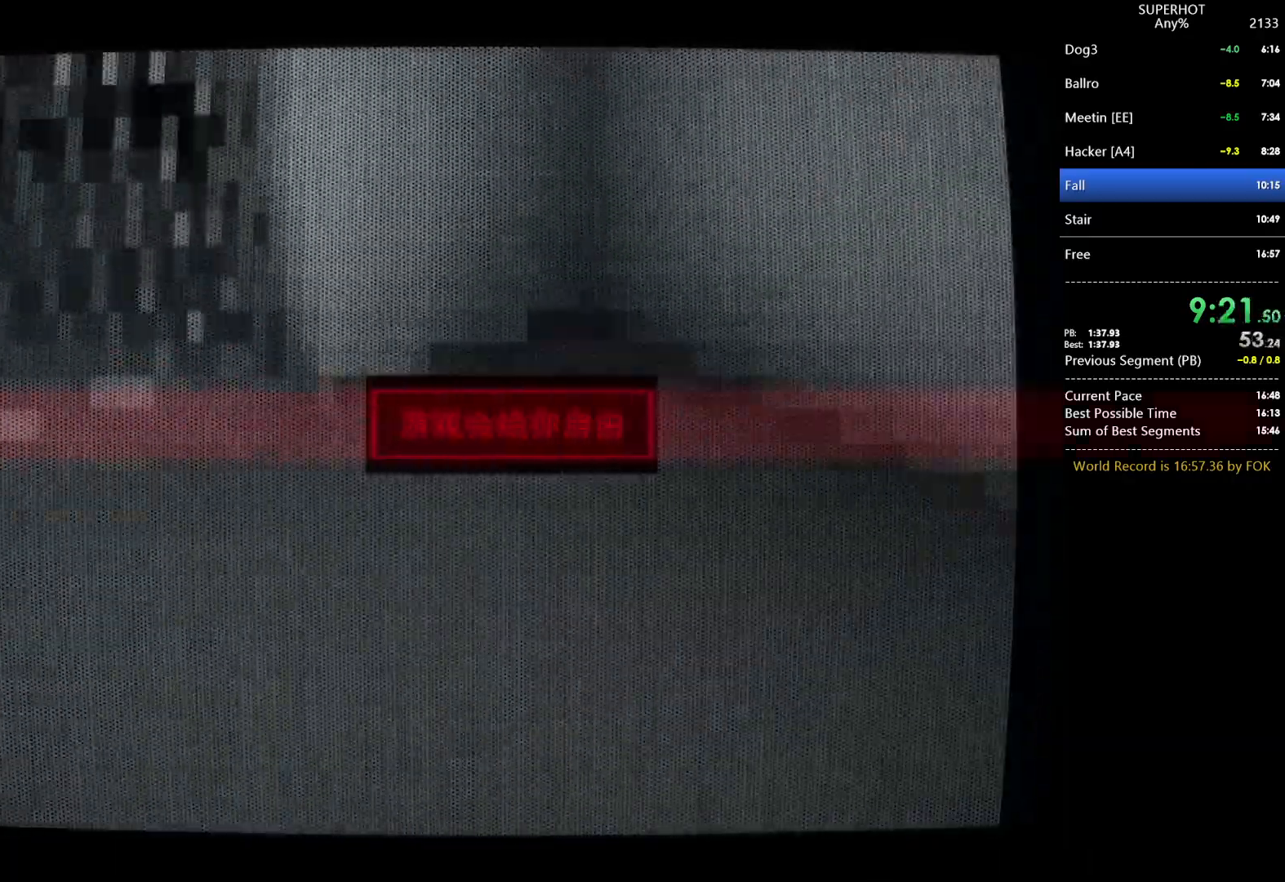
{"keys": ["w"], "mouse": [], "events": [[100, "space", "up"]]}
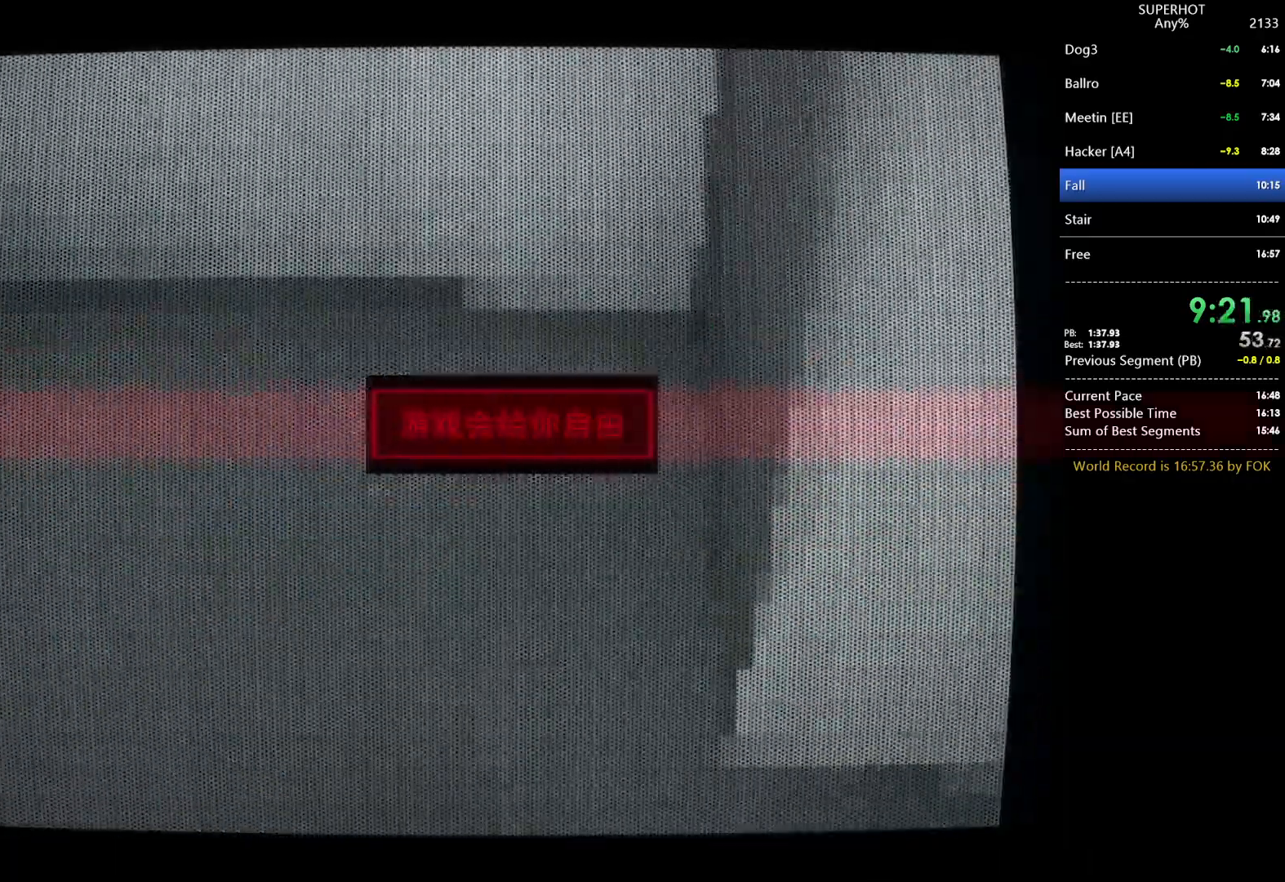
{"keys": ["w"], "mouse": [], "events": [[67, "space", "down"], [167, "space", "up"]]}